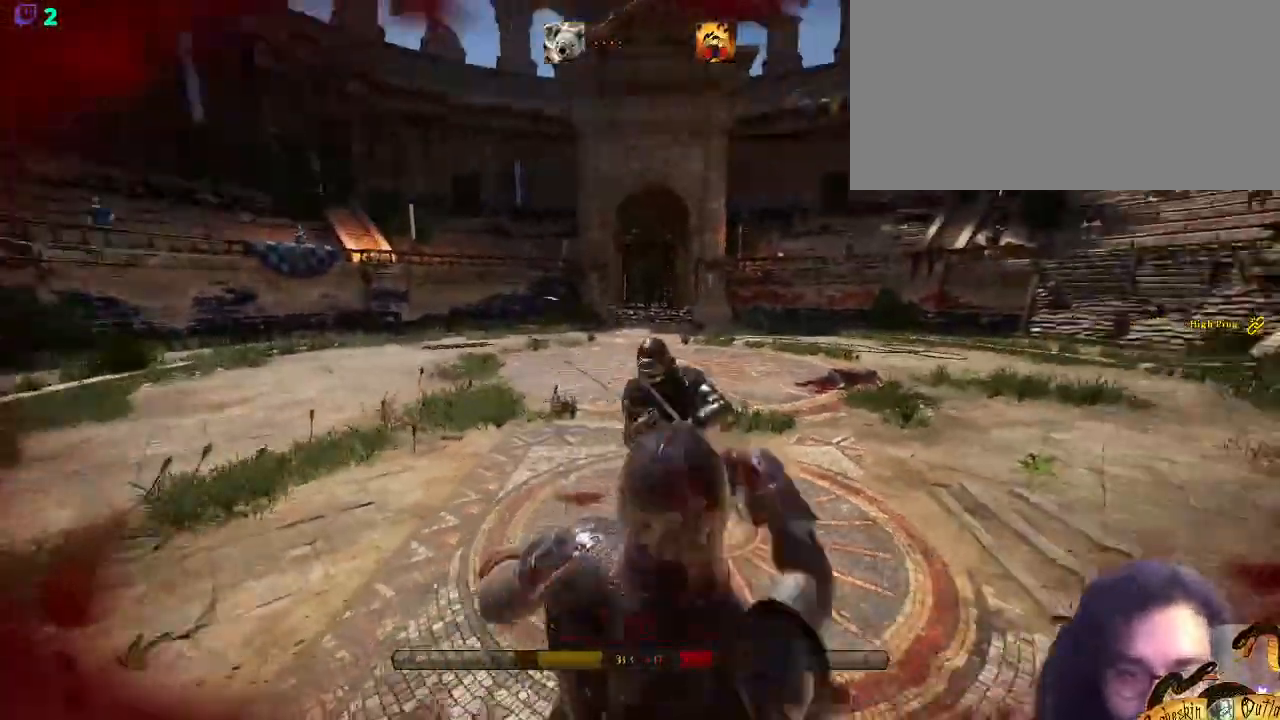
Gameplay with keyboard and mouse; each line is a JSON object with the keys and mouse buttons held at the frame after it. "events" lists presses ("down") and releases ("up") of ".", "/", "0", "1", "2", "3", "4", "5", "6", "7", "8", "9", "a", "alt_l", "alt_r", "b", "backslash", "c", "caps_lock", "comma", "ctrl_l", "ctrl_r", "d", "e", "equals", "escape", "f", "f1", "f10", "f11", "f12", "f2", "f3", "f4", "f5", "f6", "f7", "f8", "f9", "g", "h", "i", "j", "k", "l", "lbracket", "m", "minus", "n", "o", "p", "q", "quote", "r", "rbracket", "return", "s", "semicolon", "shift_l", "shift_r", "space", "super", "t", "tab", "tilde", "u", "v", "w", "x", "y", "z", "mouse_left" and "mouse_right" between this image and that frame as [ms after this image, input, new state], when the widget could be followed in between. "mouse_left", "mouse_right" = the "left", "right" buttons of the "mouse" list. No other keys are recorded. Not read: mouse_move mouse_wheel.
{"keys": ["a", "shift_l"], "mouse": [], "events": [[67, "d", "up"], [267, "d", "down"], [367, "a", "down"], [367, "d", "up"], [433, "w", "up"]]}
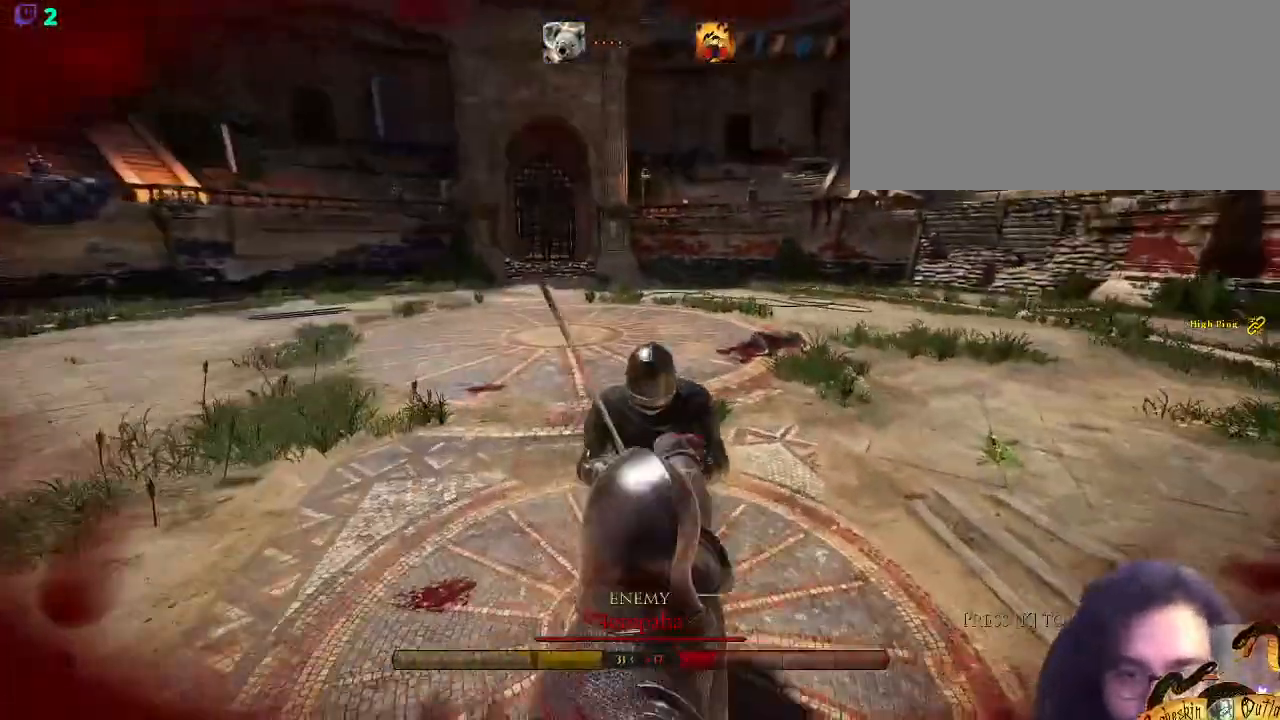
{"keys": ["d", "shift_l"], "mouse": [], "events": [[33, "s", "down"], [100, "a", "up"], [200, "d", "down"], [400, "s", "up"]]}
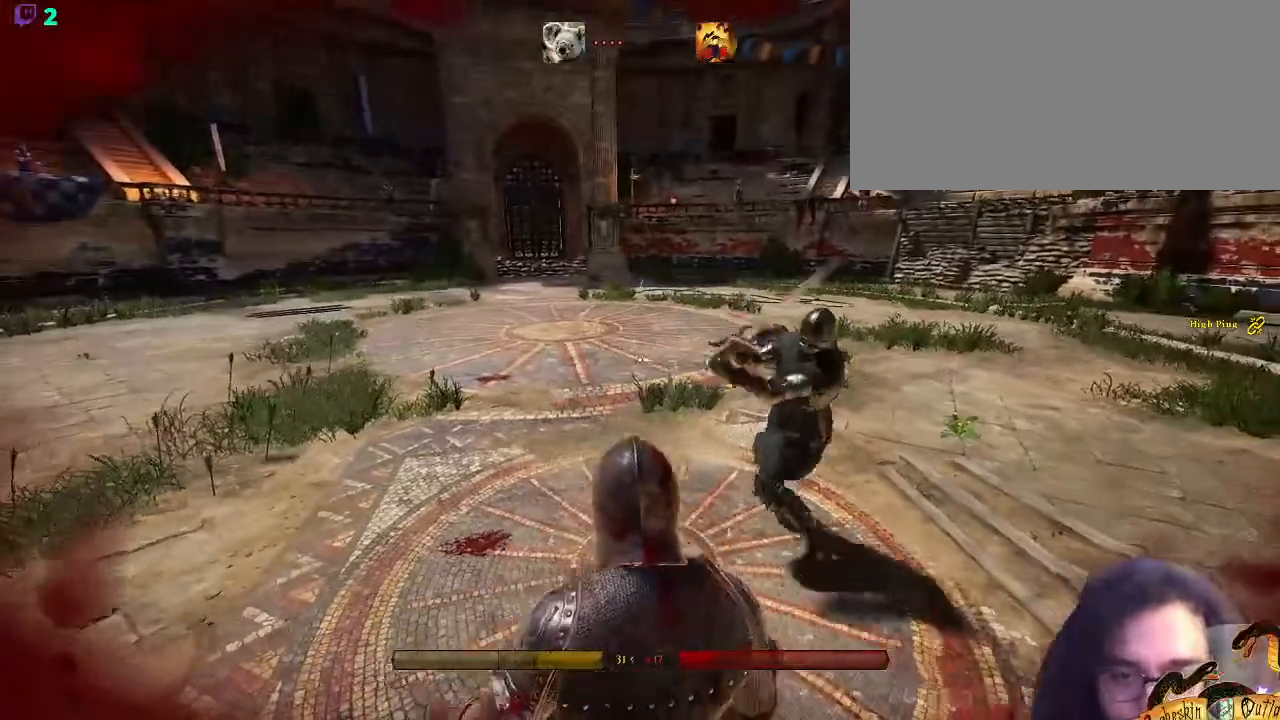
{"keys": ["a", "p", "shift_l"], "mouse": [], "events": [[133, "s", "down"], [233, "d", "up"], [467, "a", "down"], [500, "p", "down"], [500, "s", "up"]]}
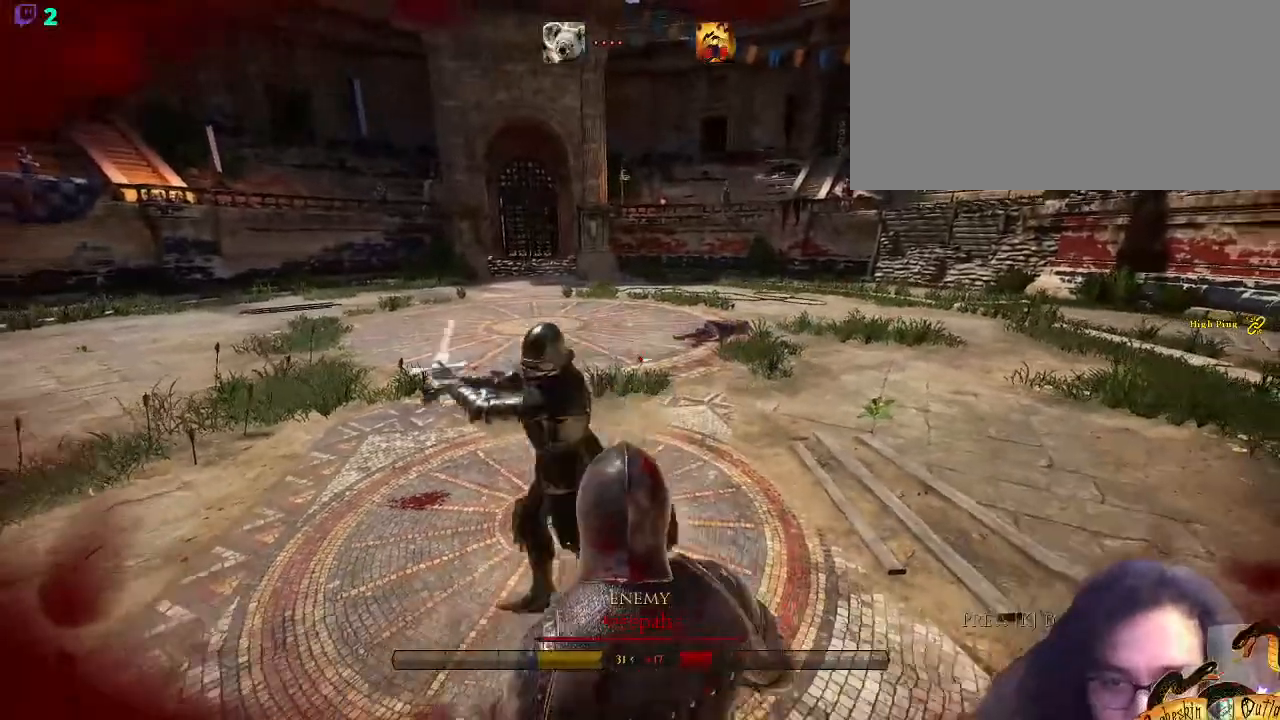
{"keys": ["a", "s", "shift_l"], "mouse": [], "events": [[133, "p", "up"], [133, "w", "down"], [333, "w", "up"], [433, "s", "down"]]}
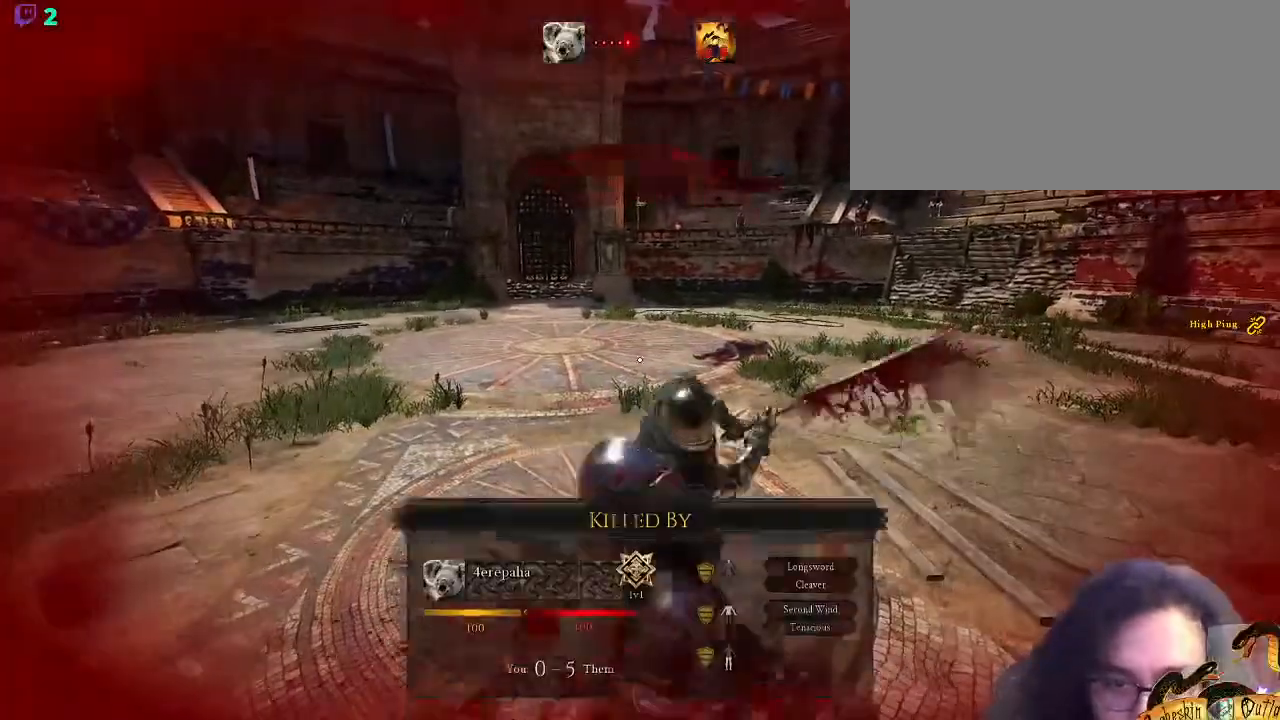
{"keys": ["a", "s"], "mouse": [], "events": [[200, "shift_l", "up"]]}
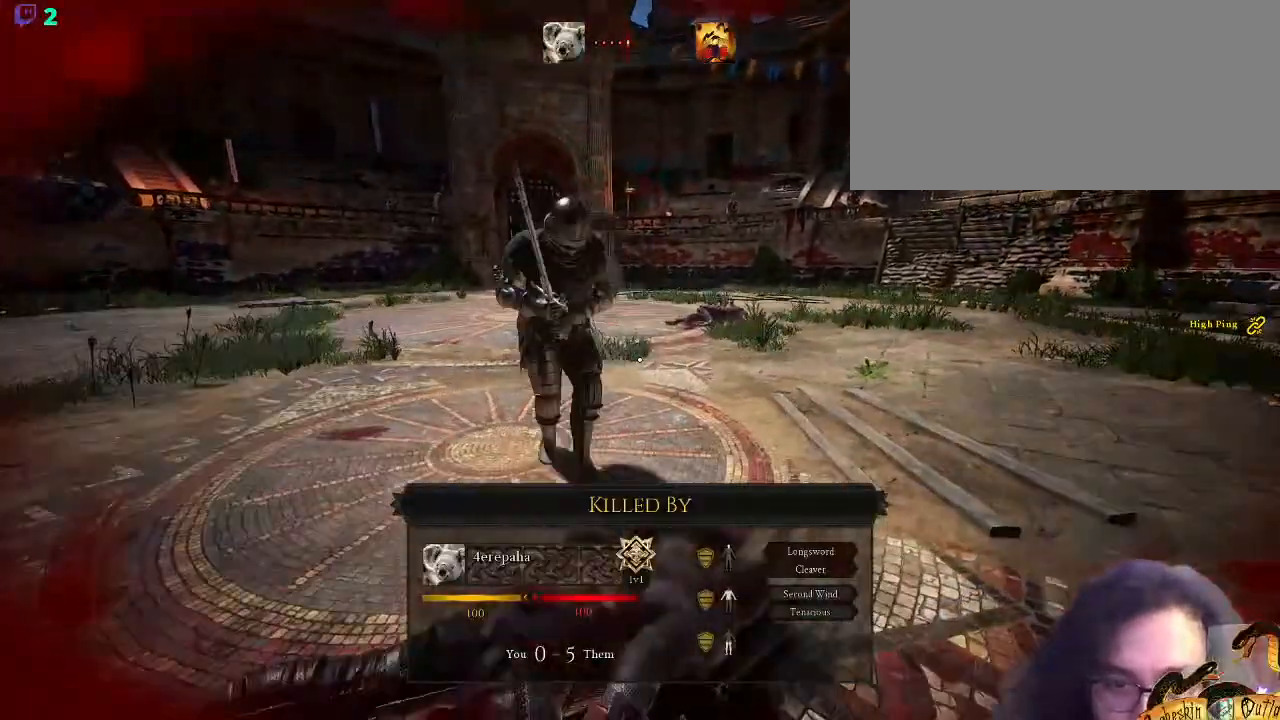
{"keys": ["a", "s"], "mouse": [], "events": []}
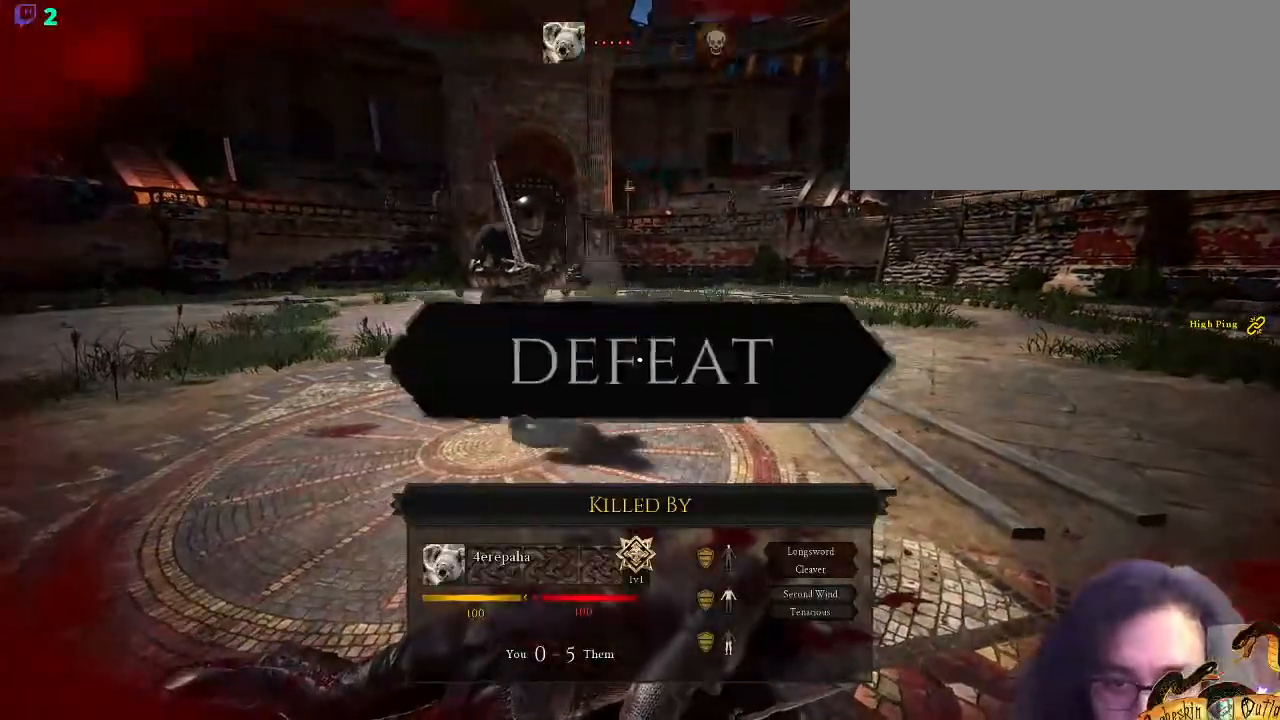
{"keys": [], "mouse": [], "events": [[267, "s", "up"], [333, "a", "up"]]}
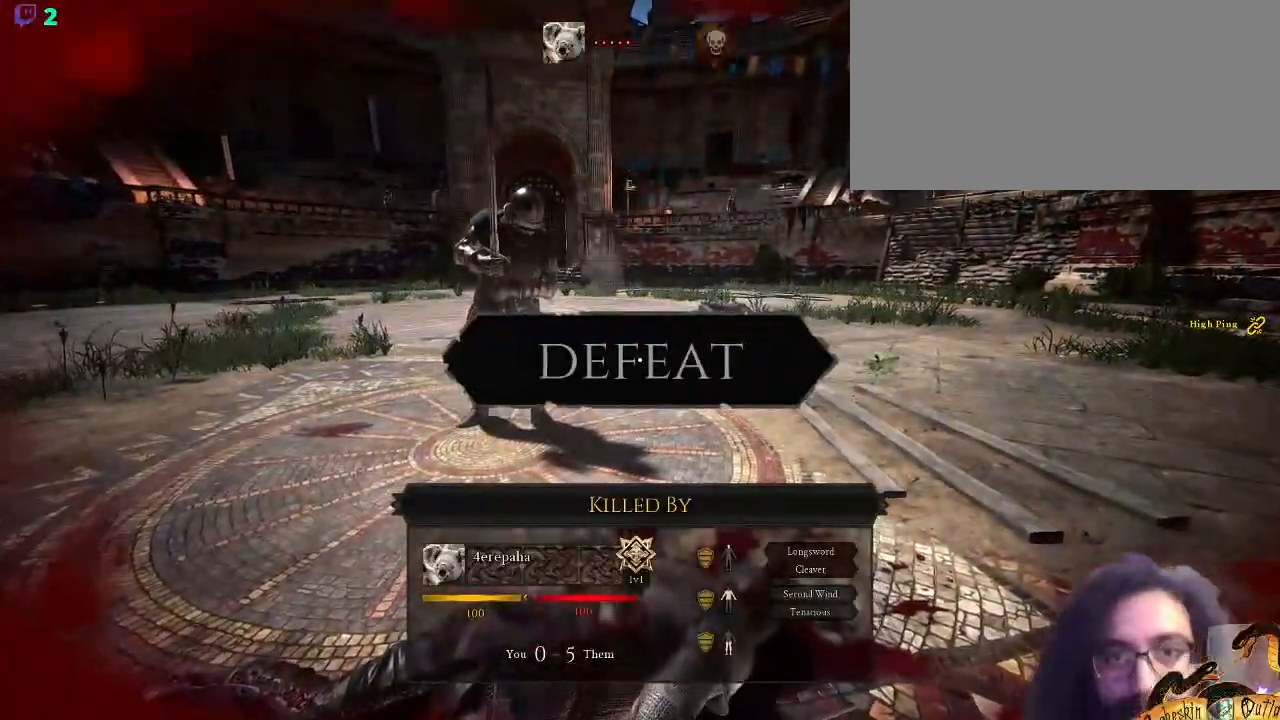
{"keys": [], "mouse": [], "events": []}
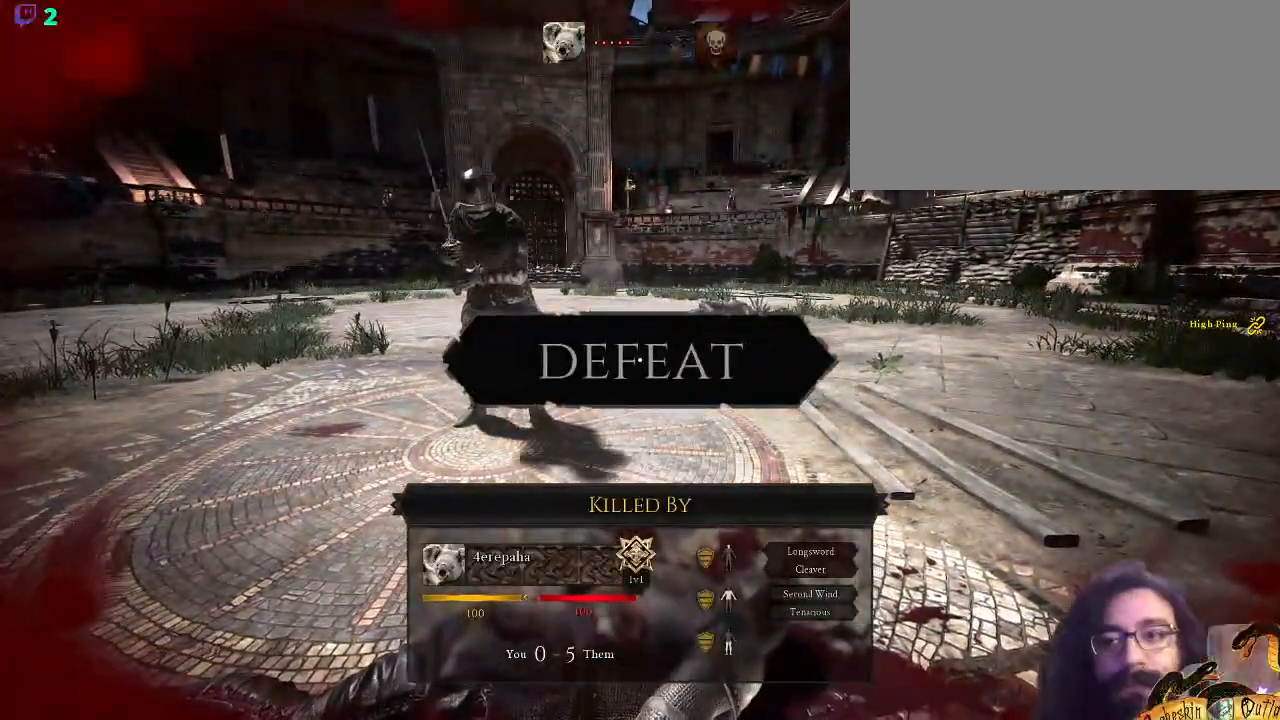
{"keys": [], "mouse": [], "events": [[400, "mouse_left", "down"], [500, "mouse_left", "up"]]}
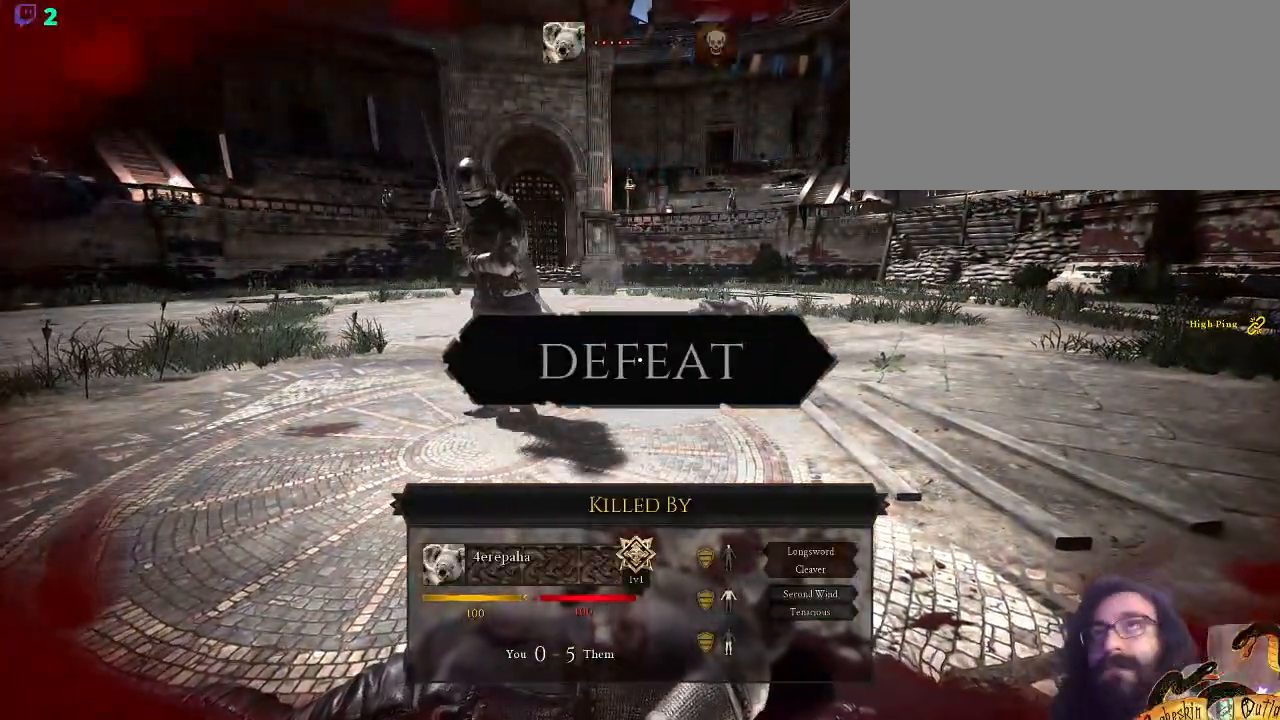
{"keys": [], "mouse": ["left"], "events": [[467, "mouse_left", "down"]]}
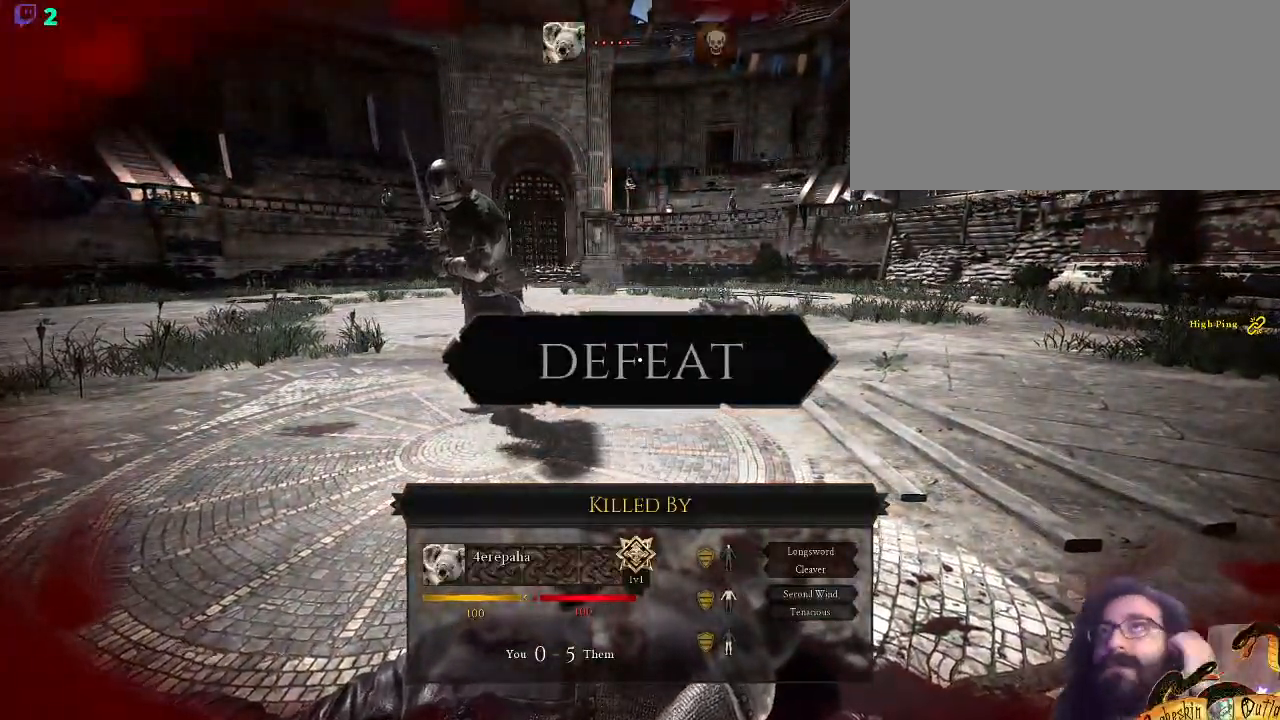
{"keys": [], "mouse": ["left"], "events": [[100, "mouse_left", "up"], [433, "mouse_left", "down"]]}
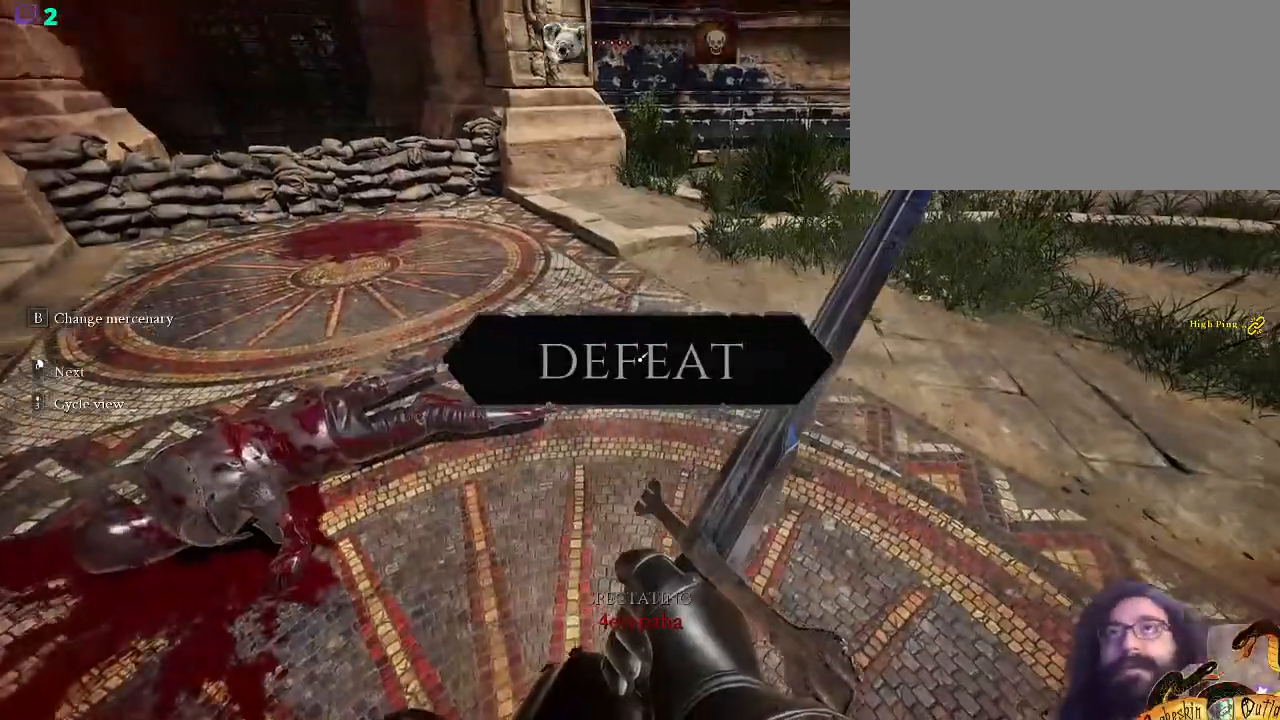
{"keys": [], "mouse": [], "events": [[67, "mouse_left", "up"], [267, "mouse_left", "down"], [367, "mouse_left", "up"]]}
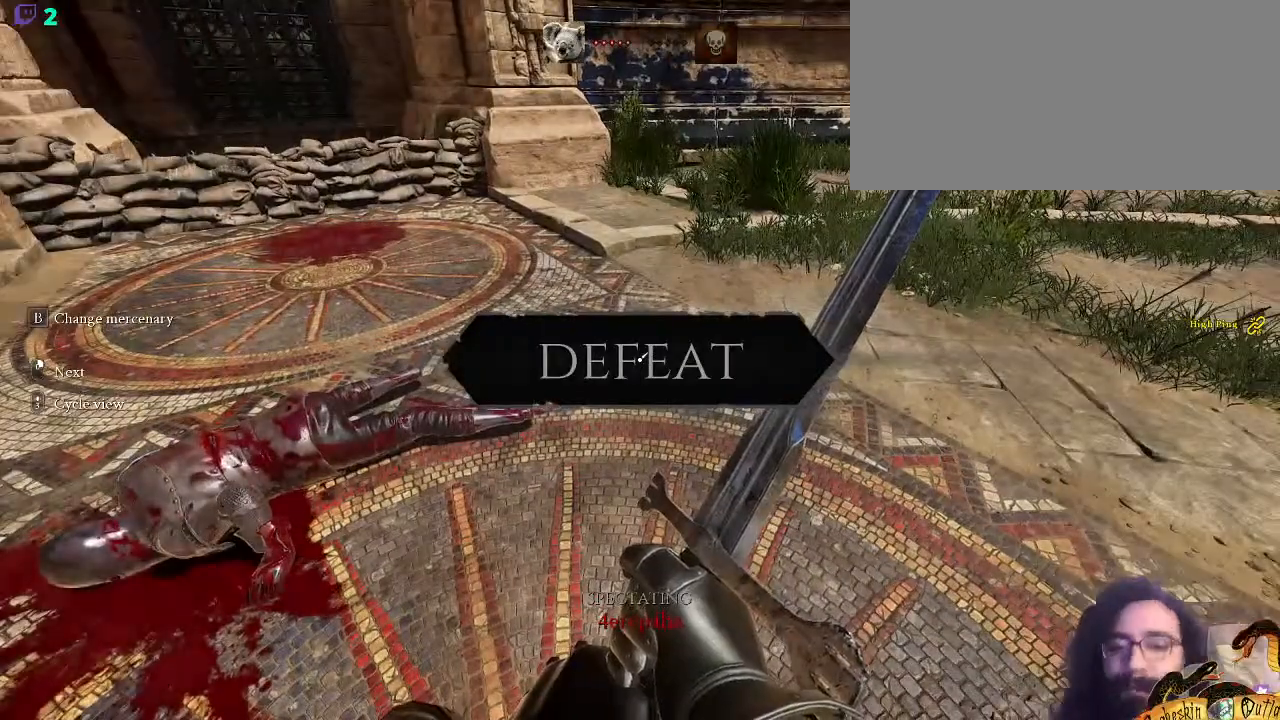
{"keys": [], "mouse": ["left"], "events": [[267, "mouse_left", "down"], [400, "mouse_left", "up"], [500, "mouse_left", "down"]]}
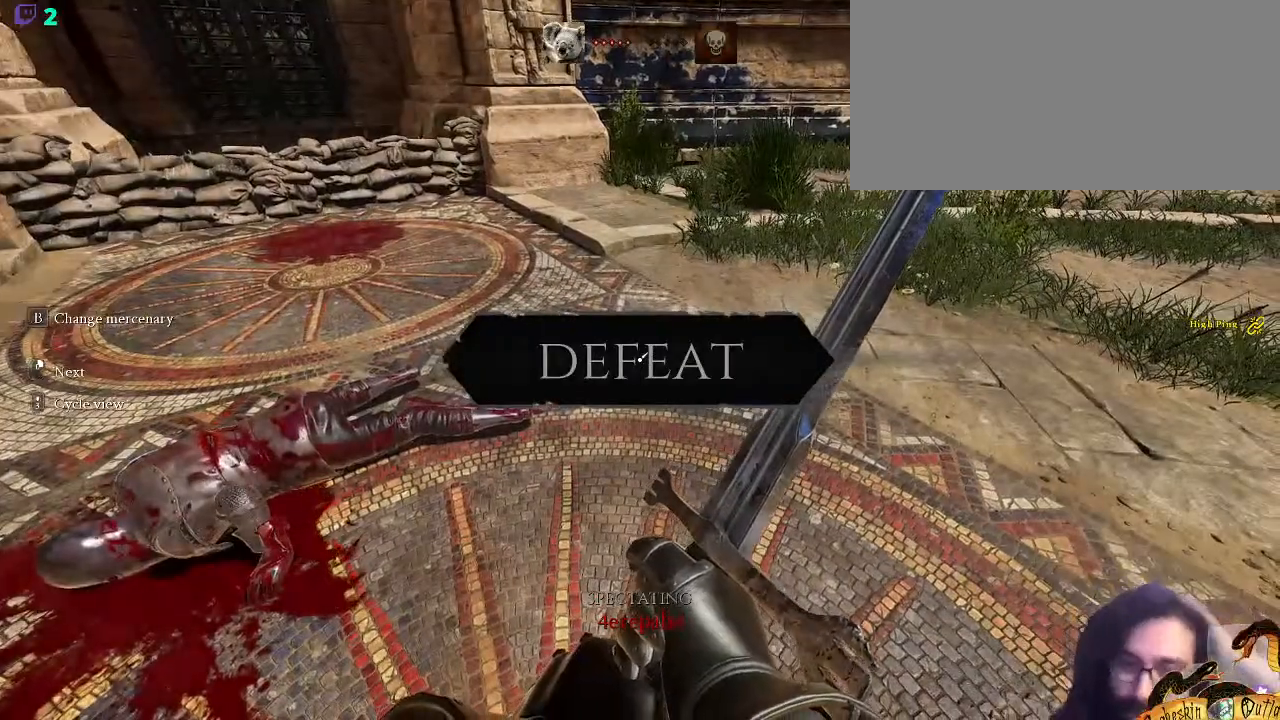
{"keys": [], "mouse": [], "events": [[100, "mouse_left", "up"], [333, "mouse_left", "down"], [500, "mouse_left", "up"]]}
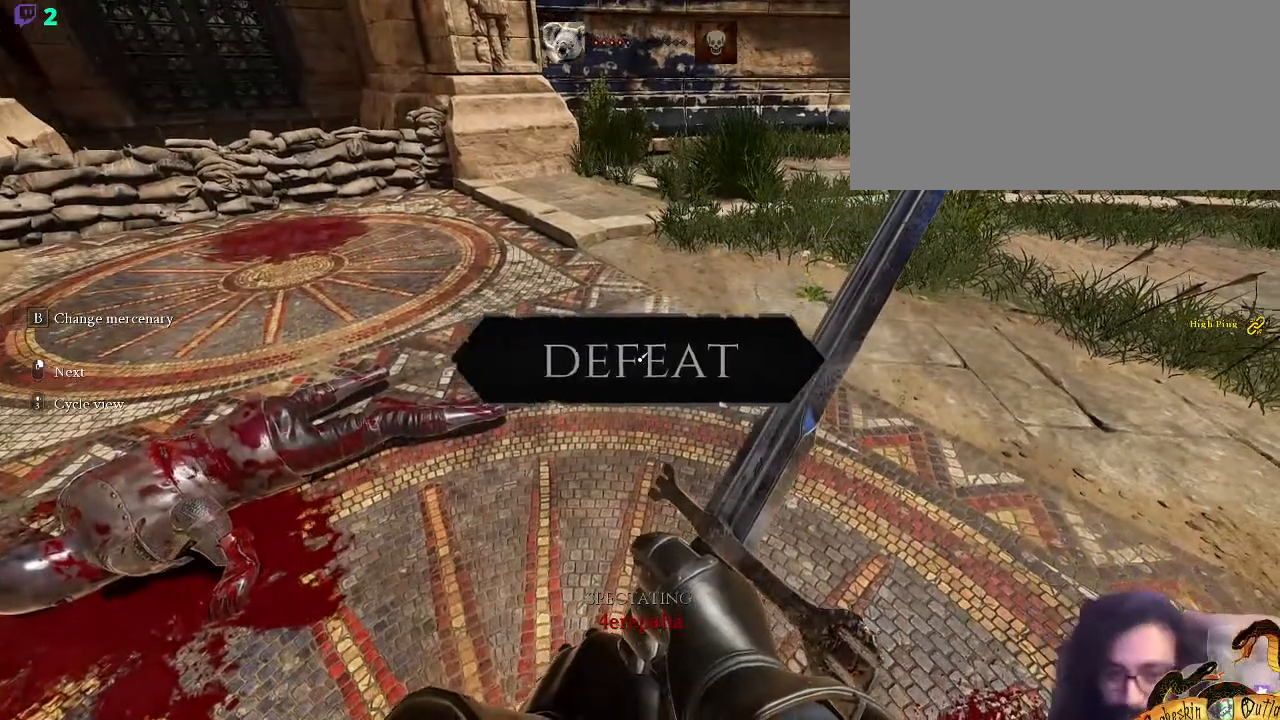
{"keys": [], "mouse": ["left"], "events": [[67, "mouse_left", "down"], [233, "mouse_left", "up"], [233, "mouse_right", "down"], [433, "mouse_left", "down"], [467, "mouse_right", "up"]]}
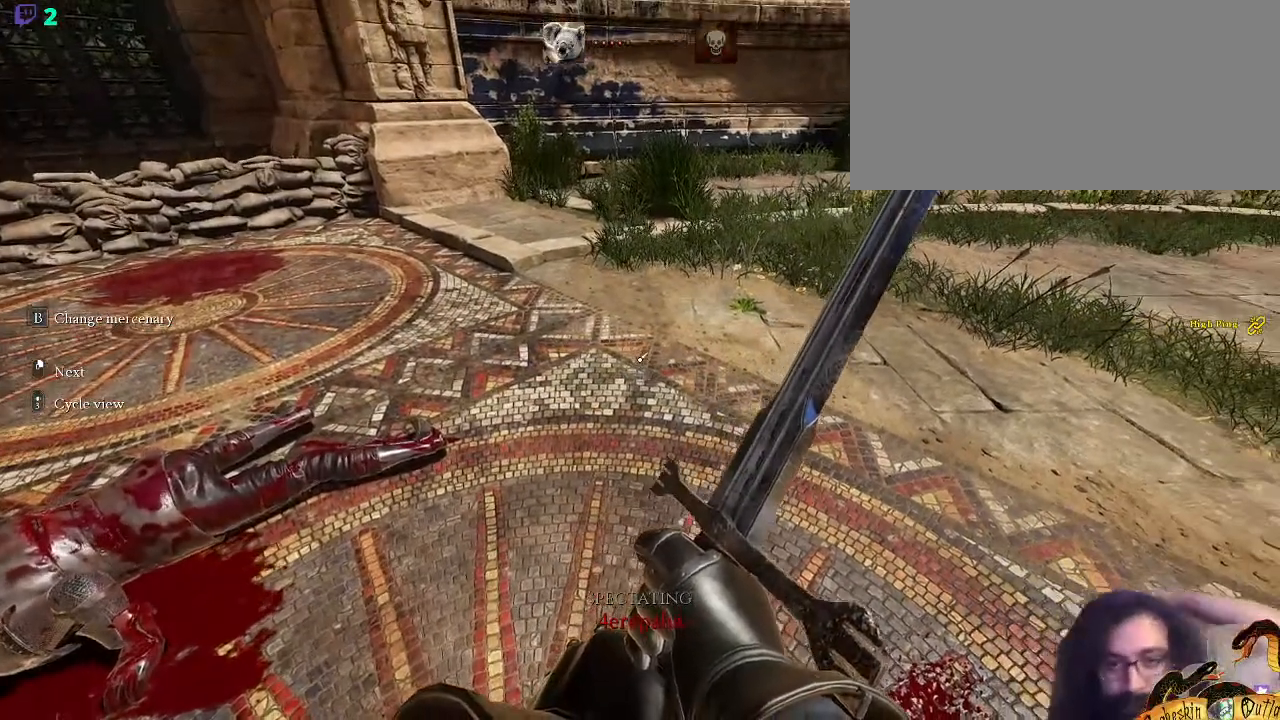
{"keys": [], "mouse": ["left"], "events": [[100, "mouse_left", "up"], [433, "mouse_left", "down"]]}
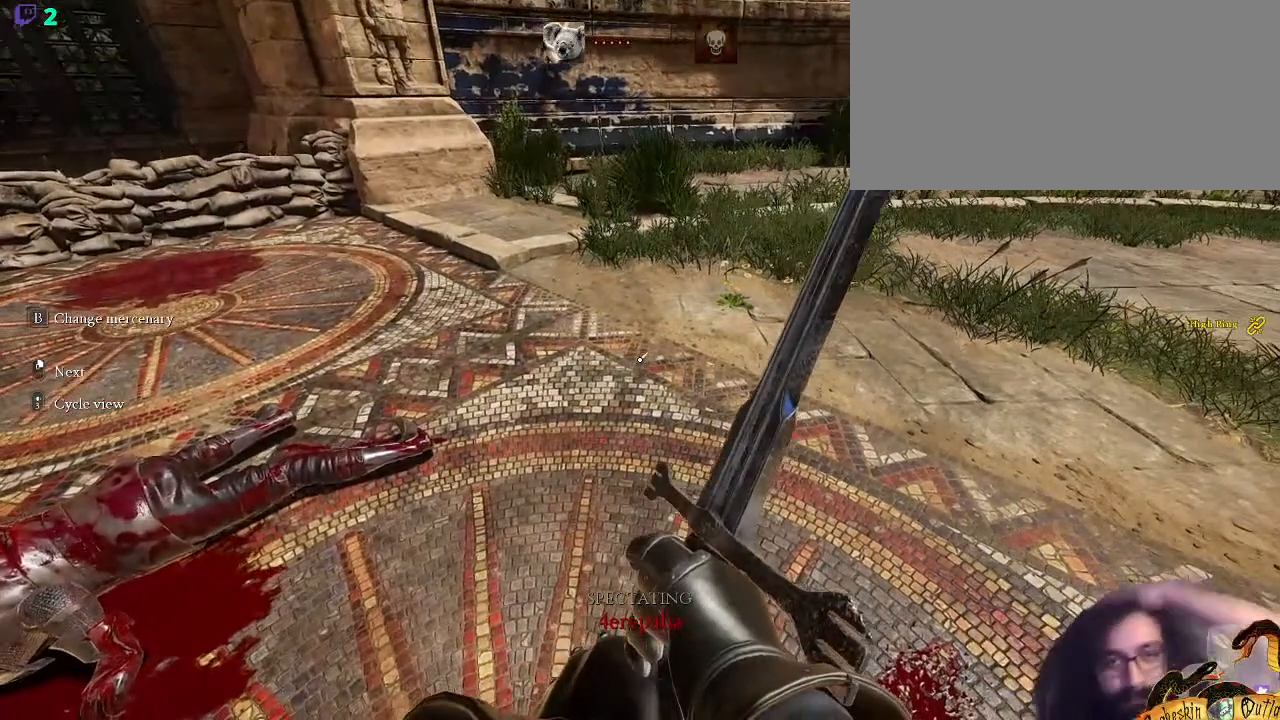
{"keys": [], "mouse": ["left"], "events": [[67, "mouse_left", "up"], [167, "mouse_right", "down"], [367, "mouse_right", "up"], [467, "mouse_left", "down"]]}
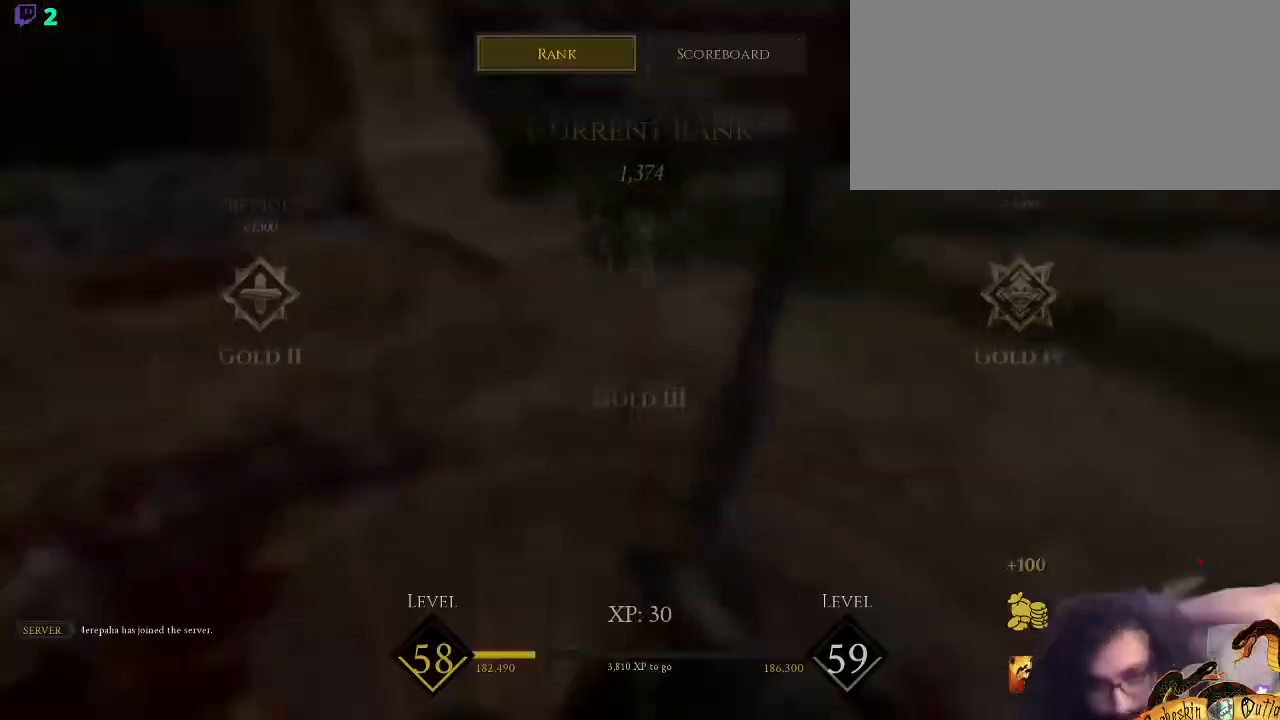
{"keys": [], "mouse": [], "events": [[133, "mouse_left", "up"]]}
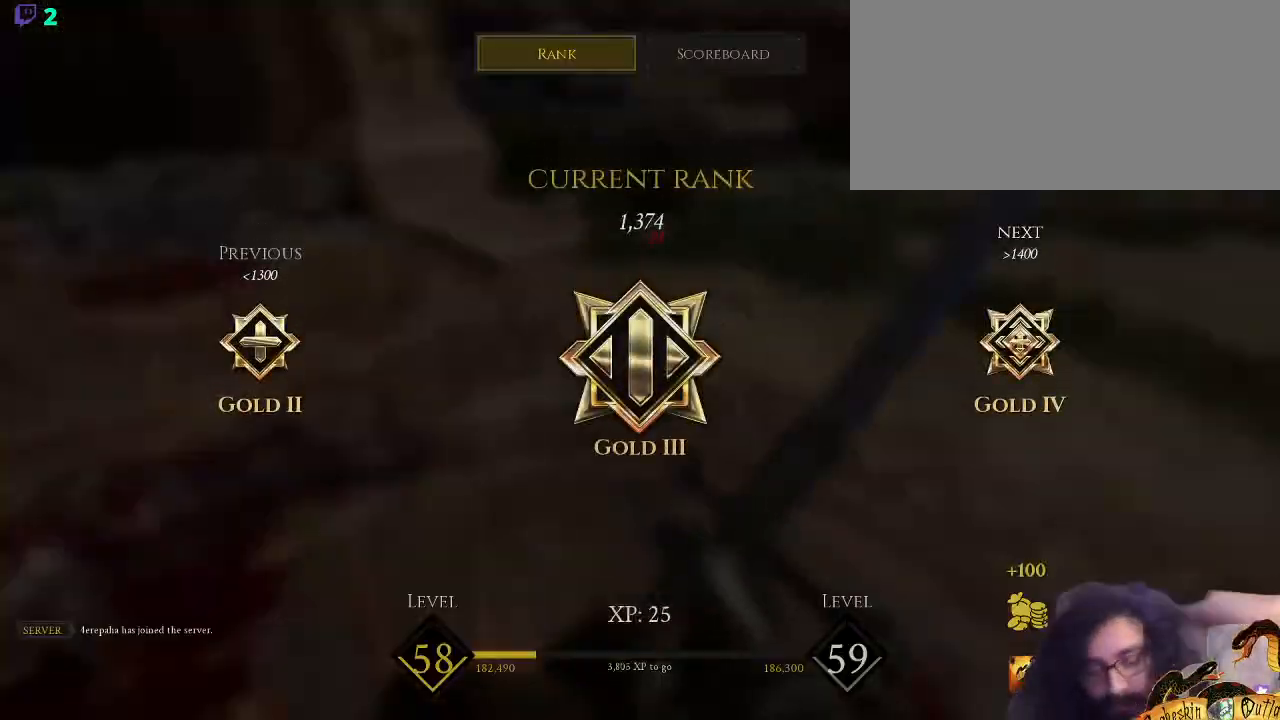
{"keys": [], "mouse": [], "events": []}
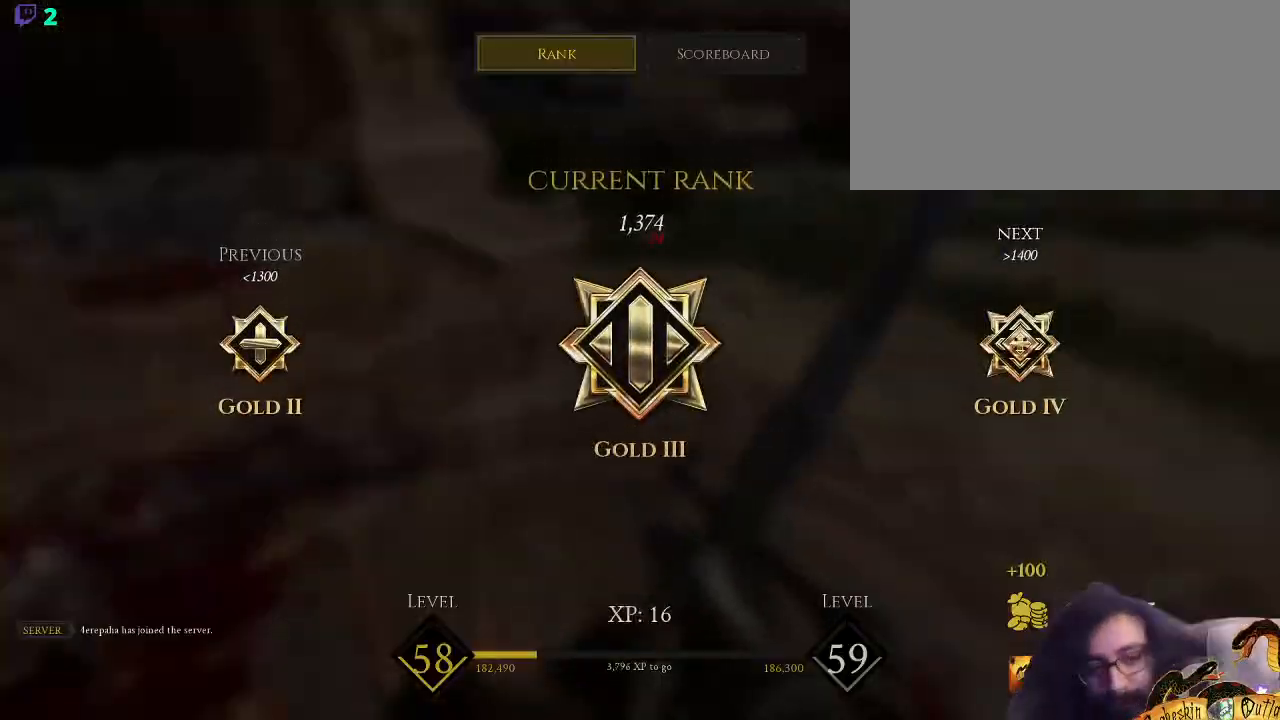
{"keys": [], "mouse": [], "events": [[167, "mouse_left", "down"], [300, "mouse_left", "up"]]}